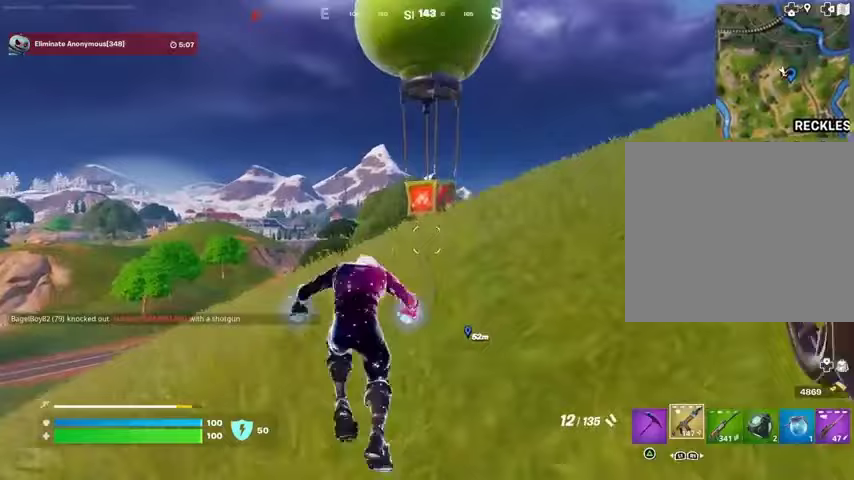
Gameplay with a controller (PlayStation layout); each line is a JSON object with the inputs held at the frame after it. "events" lists button and stick changes between this image and that frame as [ms after this image, input, new state], when the widget could be followed in between. Not read: L1 R1 SELECT START.
{"buttons": [], "left_stick": "up", "right_stick": "center", "events": [[67, "CROSS", "up"], [100, "right_stick", "down"], [167, "right_stick", "center"]]}
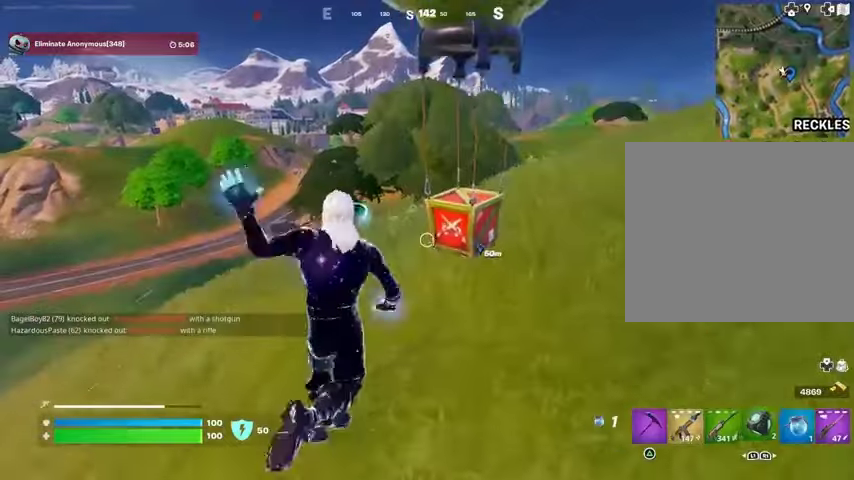
{"buttons": [], "left_stick": "up-right", "right_stick": "up-right", "events": [[133, "R3", "down"], [200, "left_stick", "center"], [267, "R3", "up"], [400, "left_stick", "up-right"], [433, "R3", "down"], [500, "R3", "up"], [500, "right_stick", "up-right"]]}
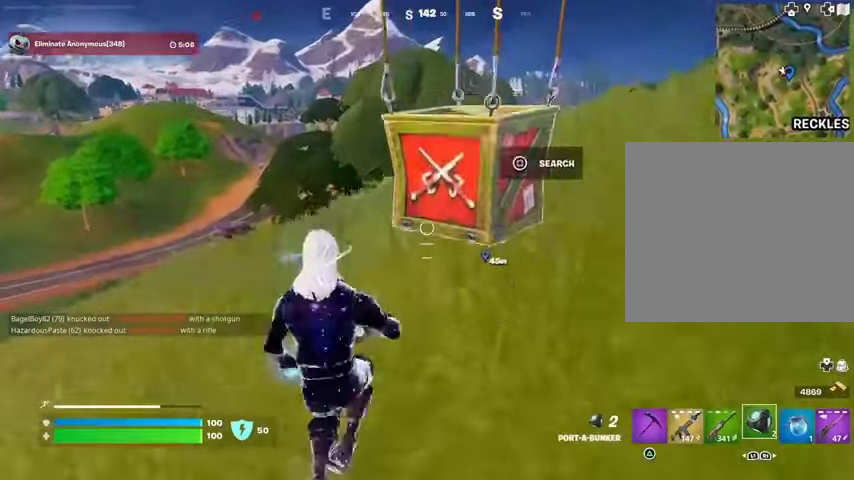
{"buttons": [], "left_stick": "up-right", "right_stick": "center", "events": [[67, "right_stick", "center"], [100, "SQUARE", "down"], [200, "SQUARE", "up"]]}
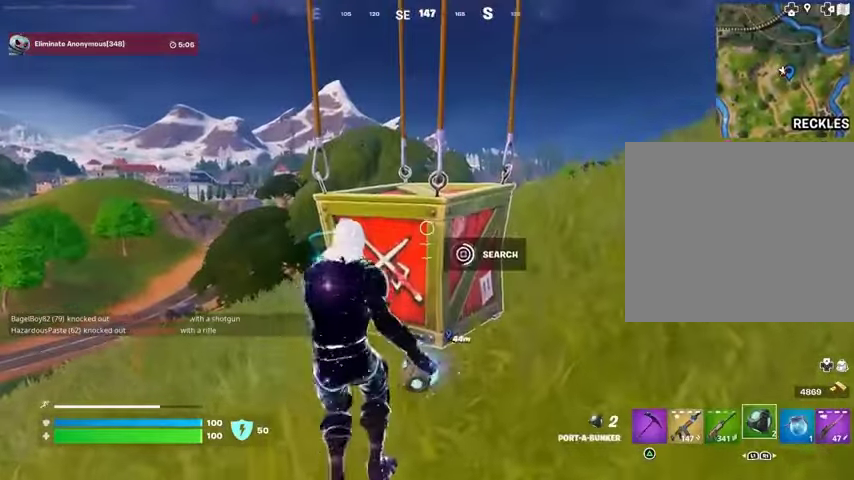
{"buttons": [], "left_stick": "down", "right_stick": "center", "events": [[267, "left_stick", "right"], [500, "left_stick", "down"]]}
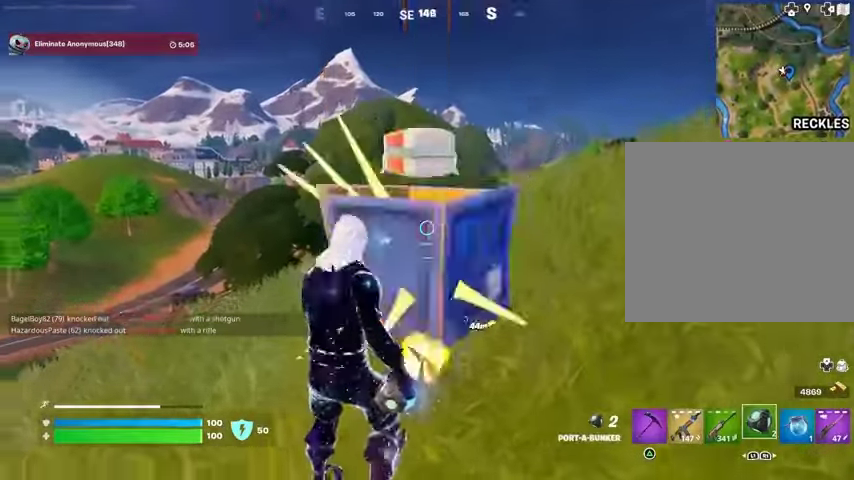
{"buttons": [], "left_stick": "up", "right_stick": "right", "events": [[167, "left_stick", "left"], [267, "L3", "down"], [267, "left_stick", "up-left"], [367, "L3", "up"], [400, "left_stick", "up"], [467, "right_stick", "right"]]}
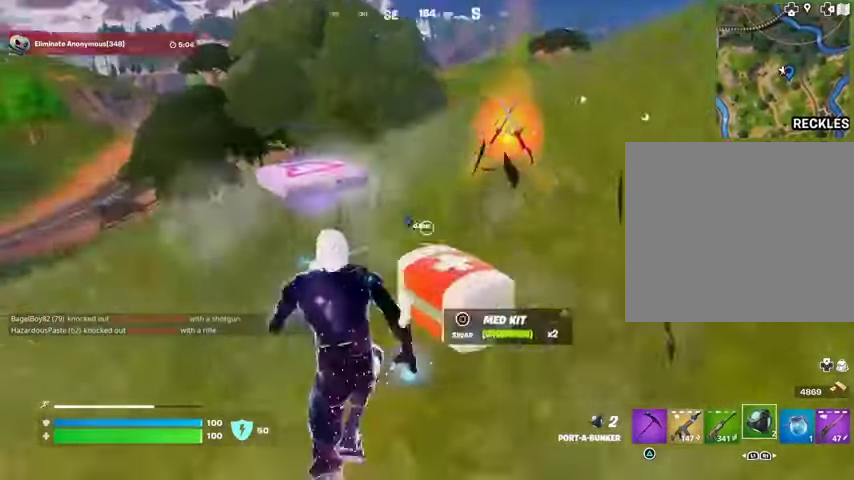
{"buttons": [], "left_stick": "up-left", "right_stick": "center", "events": [[33, "left_stick", "up-right"], [67, "right_stick", "center"], [167, "SQUARE", "down"], [200, "SQUARE", "up"], [233, "right_stick", "left"], [267, "left_stick", "up-left"], [433, "right_stick", "center"]]}
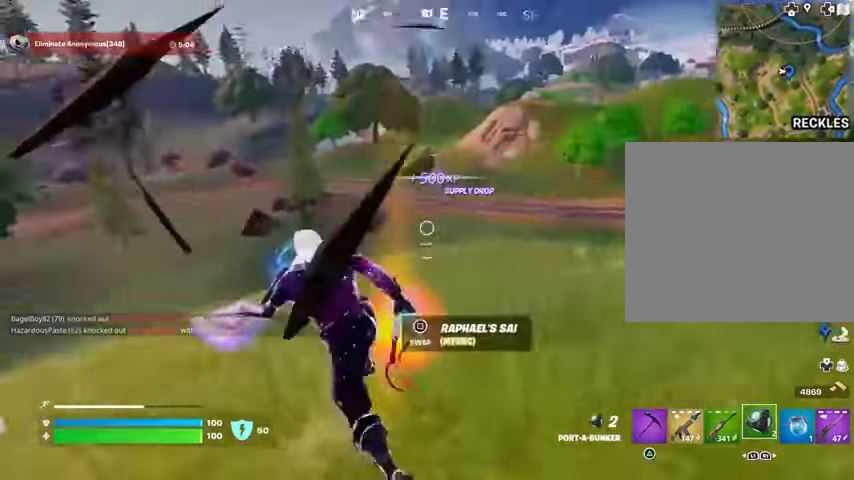
{"buttons": ["L3"], "left_stick": "up", "right_stick": "right", "events": [[67, "right_stick", "right"], [167, "left_stick", "right"], [300, "right_stick", "center"], [333, "SQUARE", "down"], [400, "SQUARE", "up"], [433, "left_stick", "up"], [500, "L3", "down"], [500, "right_stick", "right"]]}
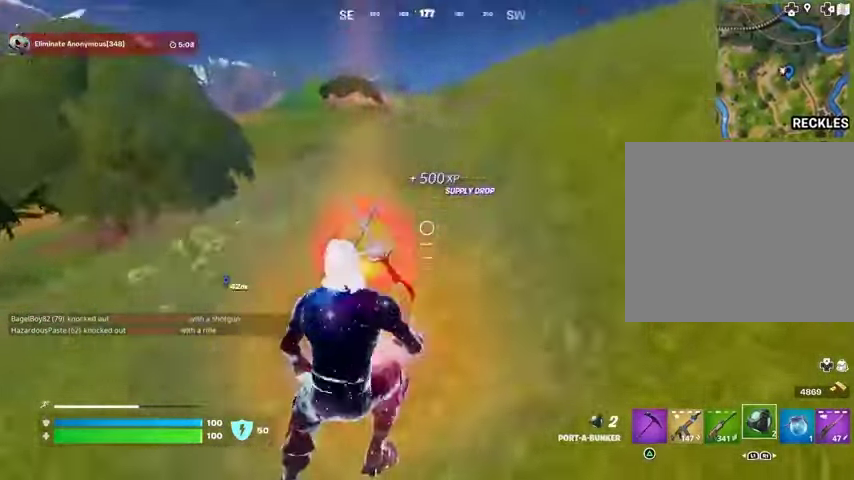
{"buttons": [], "left_stick": "up-right", "right_stick": "center", "events": [[67, "L3", "up"], [200, "left_stick", "up-left"], [267, "right_stick", "center"], [433, "left_stick", "up-right"]]}
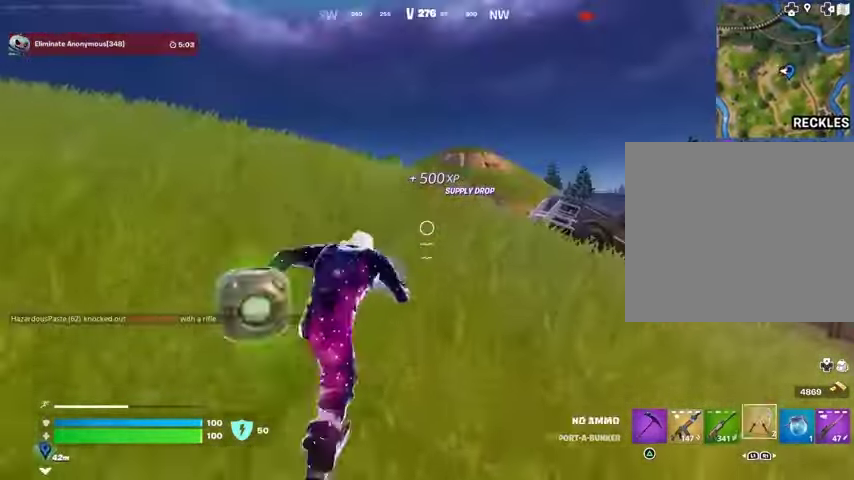
{"buttons": [], "left_stick": "up", "right_stick": "center", "events": [[67, "right_stick", "right"], [167, "right_stick", "center"], [233, "left_stick", "up"]]}
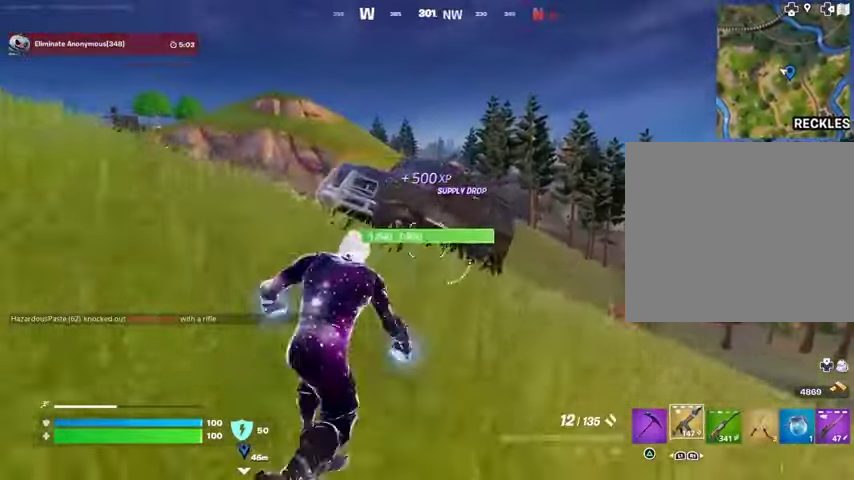
{"buttons": ["SQUARE"], "left_stick": "up", "right_stick": "center", "events": [[267, "R3", "down"], [300, "right_stick", "down-left"], [367, "R3", "up"], [433, "right_stick", "center"], [500, "SQUARE", "down"]]}
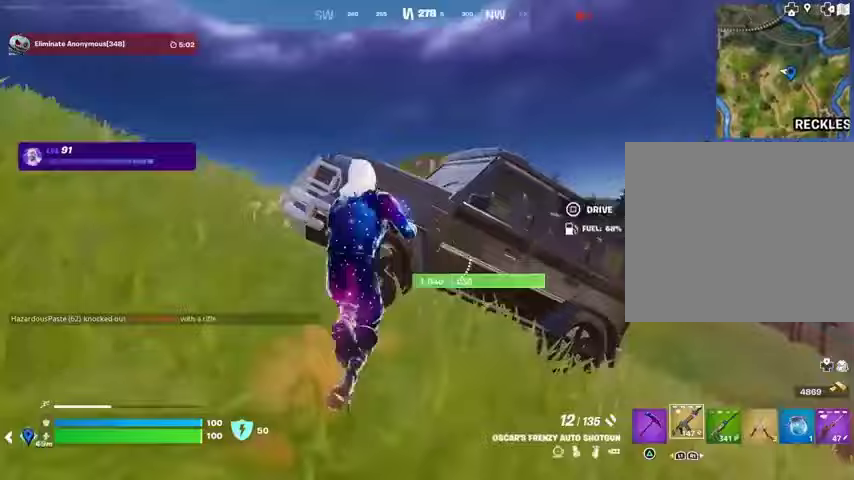
{"buttons": [], "left_stick": "up", "right_stick": "center", "events": [[67, "SQUARE", "up"], [67, "left_stick", "up-left"], [67, "right_stick", "left"], [400, "left_stick", "up"], [433, "right_stick", "center"]]}
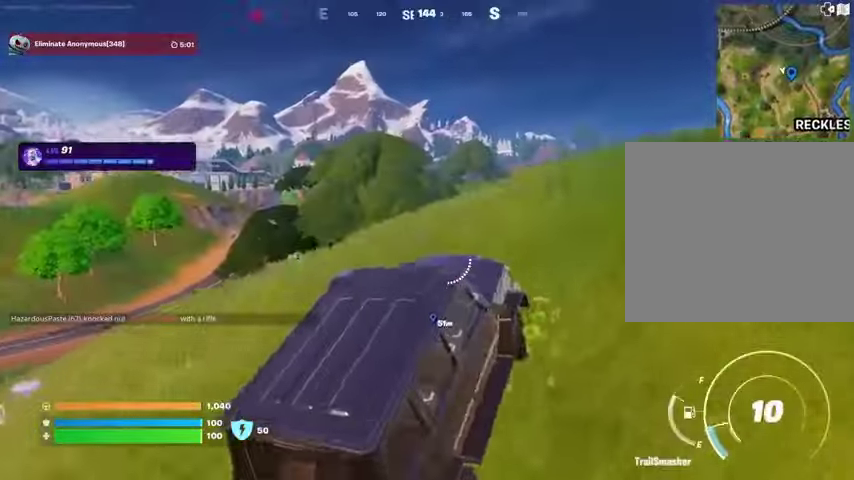
{"buttons": [], "left_stick": "up", "right_stick": "left", "events": [[467, "right_stick", "left"]]}
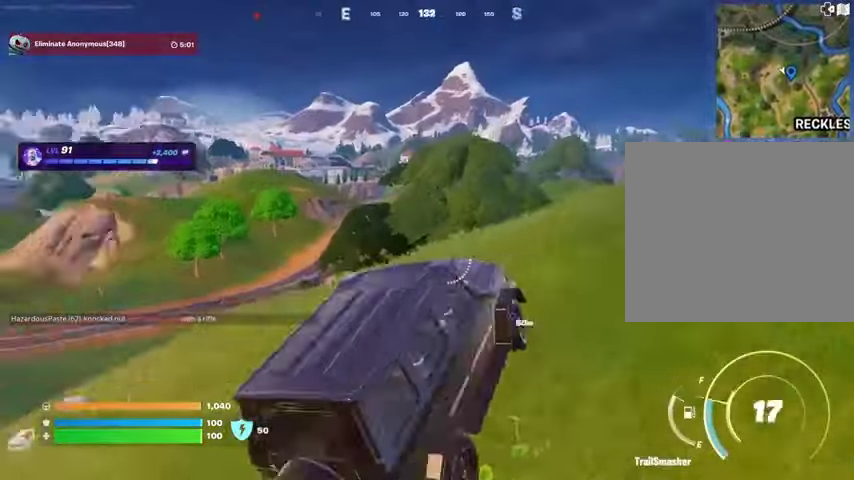
{"buttons": ["DPAD_RIGHT"], "left_stick": "up", "right_stick": "center", "events": [[67, "right_stick", "center"], [433, "DPAD_RIGHT", "down"]]}
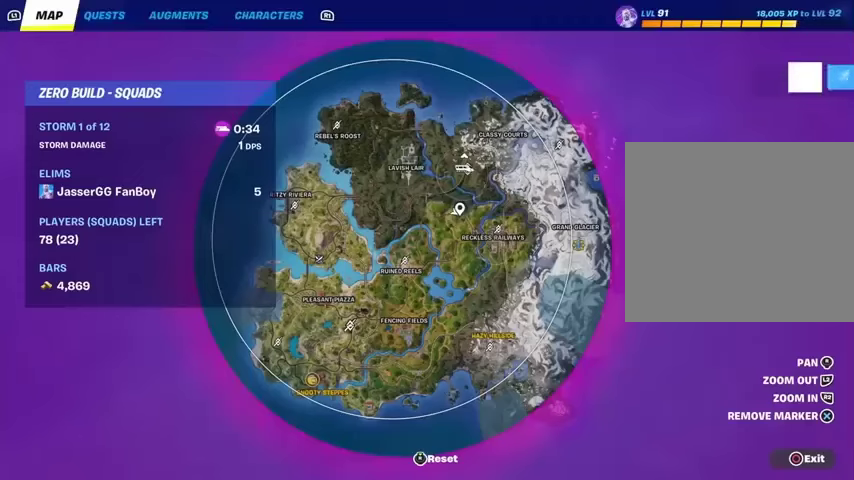
{"buttons": [], "left_stick": "up", "right_stick": "up-left", "events": [[33, "DPAD_RIGHT", "up"], [167, "right_stick", "down-right"], [333, "right_stick", "center"], [433, "right_stick", "up-left"]]}
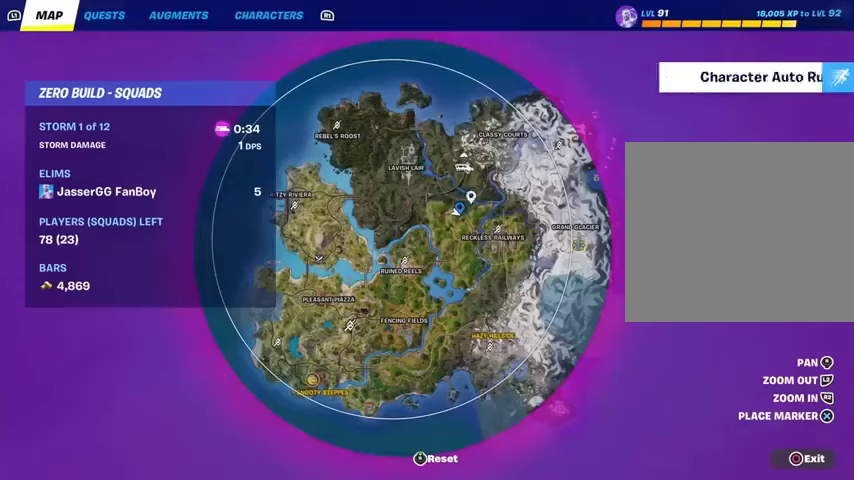
{"buttons": [], "left_stick": "up", "right_stick": "center", "events": [[100, "right_stick", "center"], [167, "right_stick", "down-right"], [367, "right_stick", "center"]]}
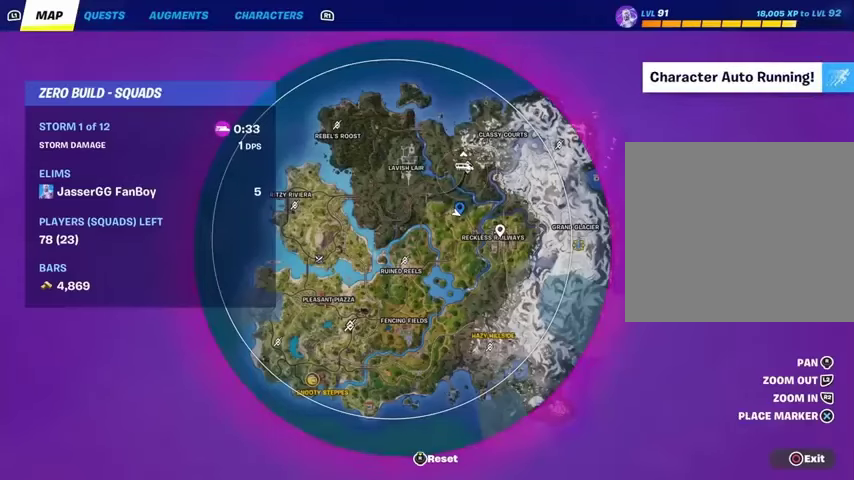
{"buttons": [], "left_stick": "up", "right_stick": "center", "events": [[433, "CROSS", "down"], [500, "CROSS", "up"]]}
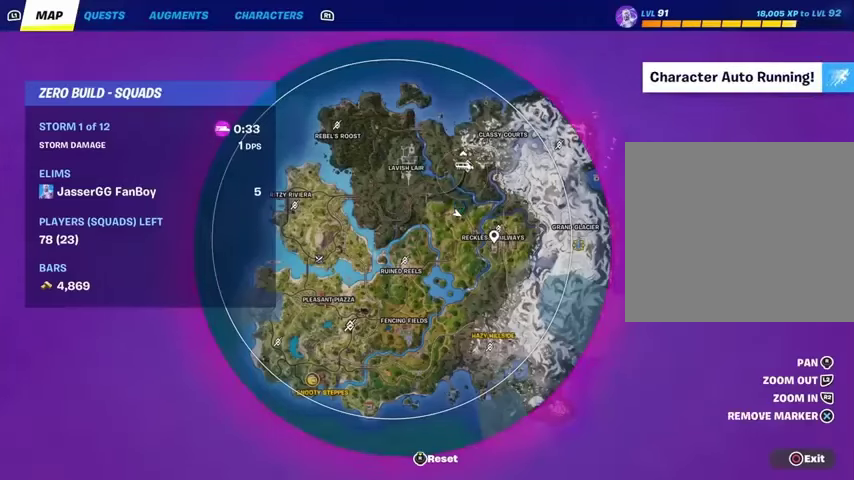
{"buttons": [], "left_stick": "up", "right_stick": "center", "events": [[133, "CIRCLE", "down"], [200, "CIRCLE", "up"]]}
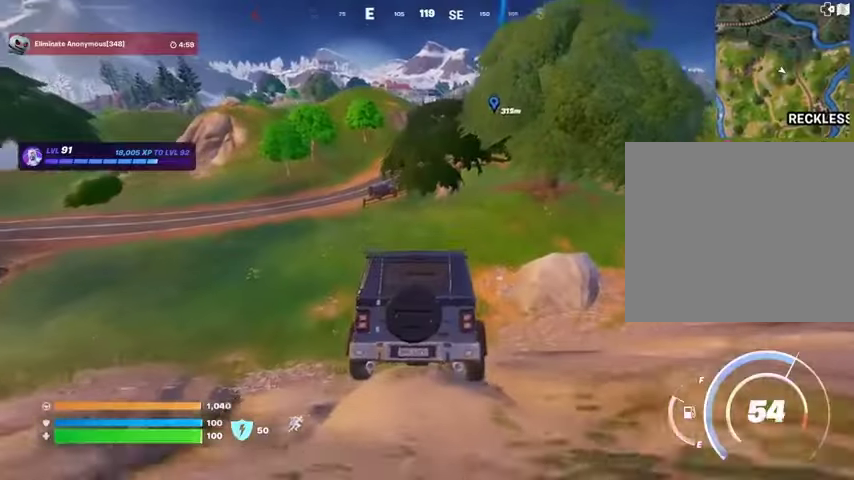
{"buttons": [], "left_stick": "up-left", "right_stick": "center", "events": [[300, "left_stick", "up-left"]]}
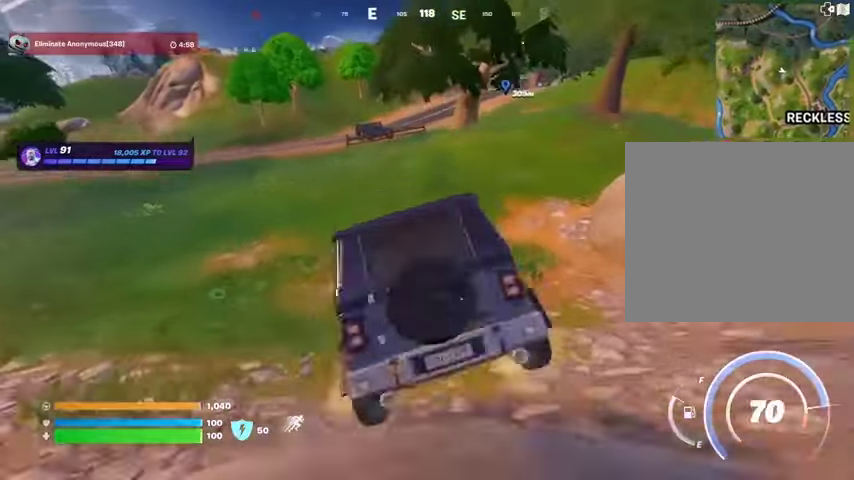
{"buttons": [], "left_stick": "up-left", "right_stick": "center", "events": [[133, "right_stick", "up"], [267, "right_stick", "center"]]}
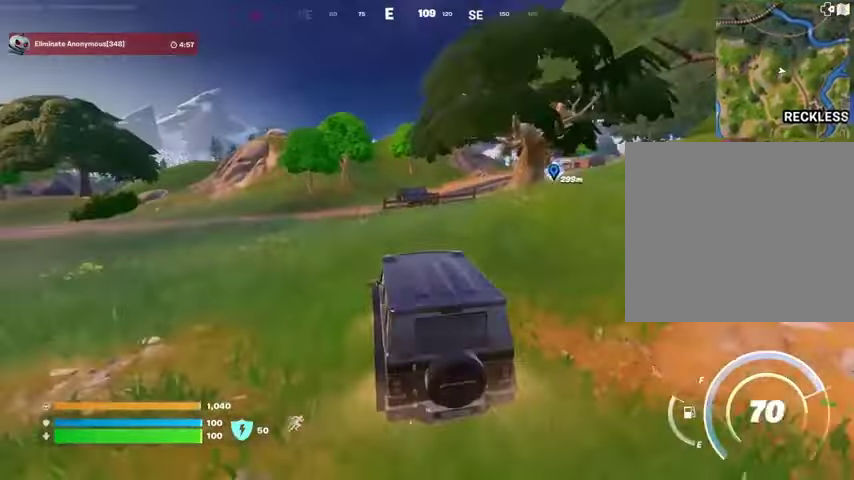
{"buttons": [], "left_stick": "up", "right_stick": "center", "events": [[333, "left_stick", "up"]]}
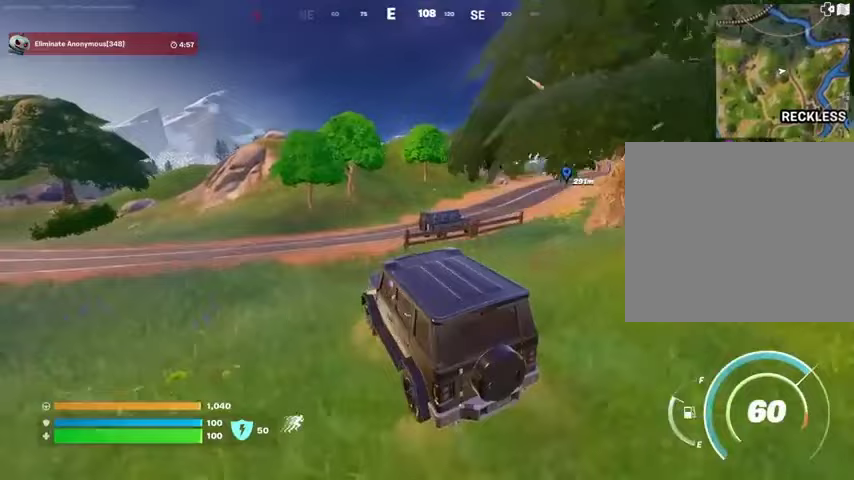
{"buttons": [], "left_stick": "right", "right_stick": "center", "events": [[67, "left_stick", "up-right"], [300, "left_stick", "right"]]}
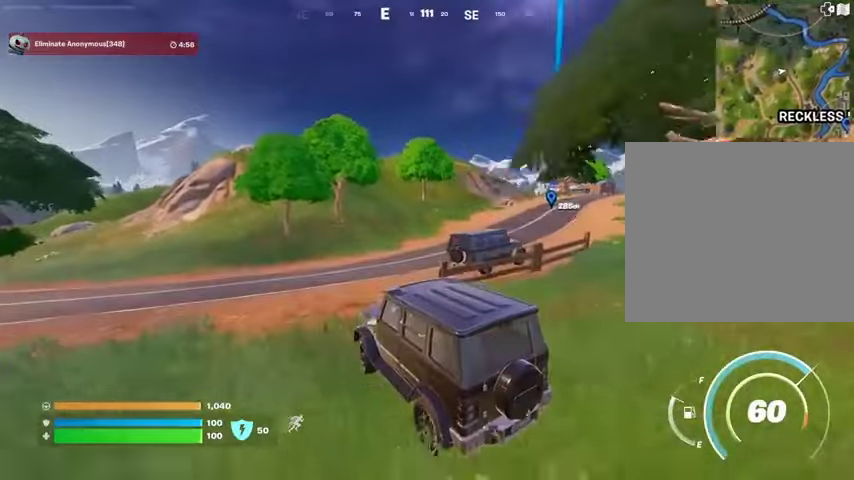
{"buttons": [], "left_stick": "right", "right_stick": "center", "events": []}
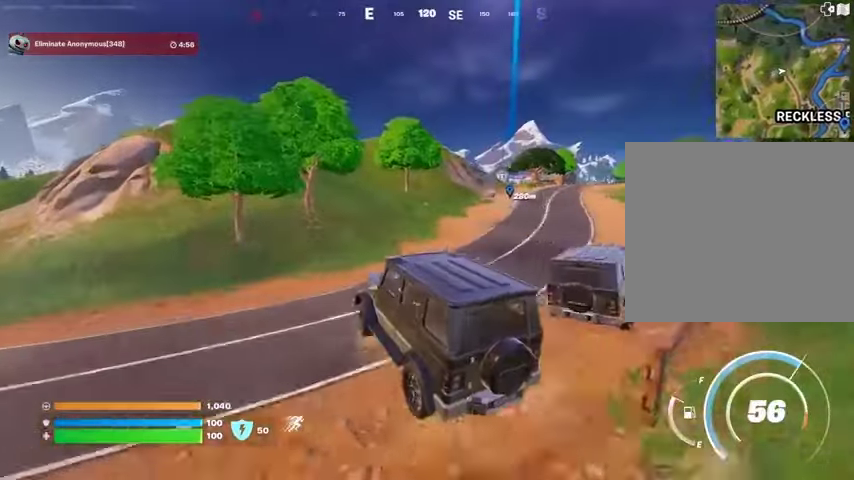
{"buttons": [], "left_stick": "right", "right_stick": "center", "events": []}
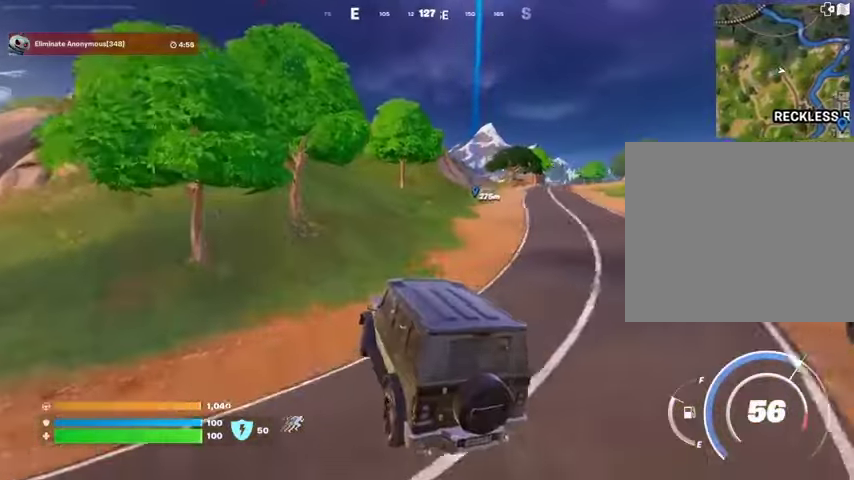
{"buttons": [], "left_stick": "right", "right_stick": "center", "events": []}
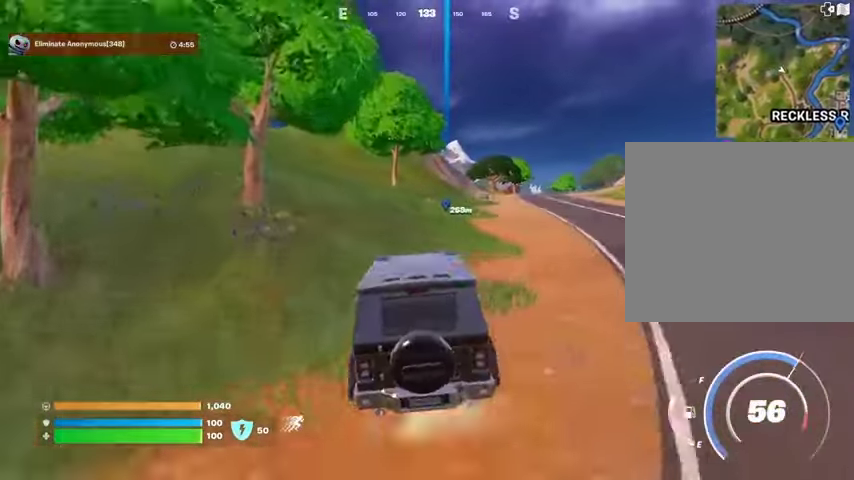
{"buttons": [], "left_stick": "up-right", "right_stick": "center", "events": [[500, "left_stick", "up-right"]]}
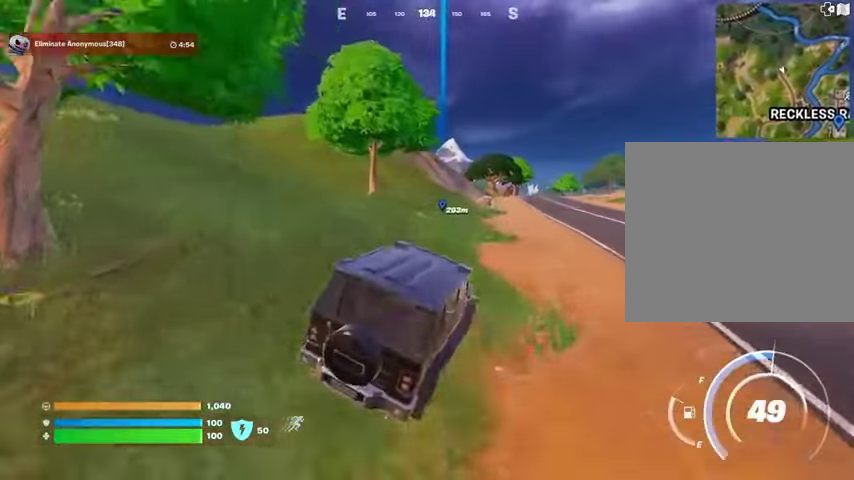
{"buttons": [], "left_stick": "up", "right_stick": "center", "events": [[167, "left_stick", "up"]]}
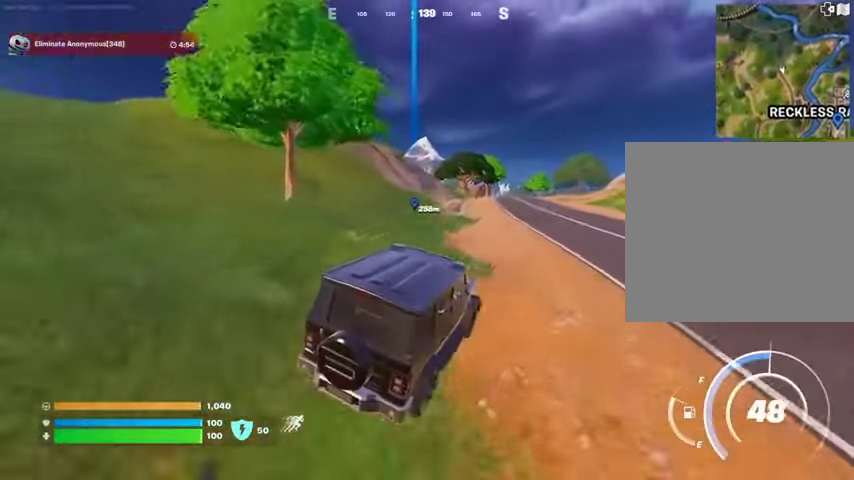
{"buttons": [], "left_stick": "up", "right_stick": "center", "events": []}
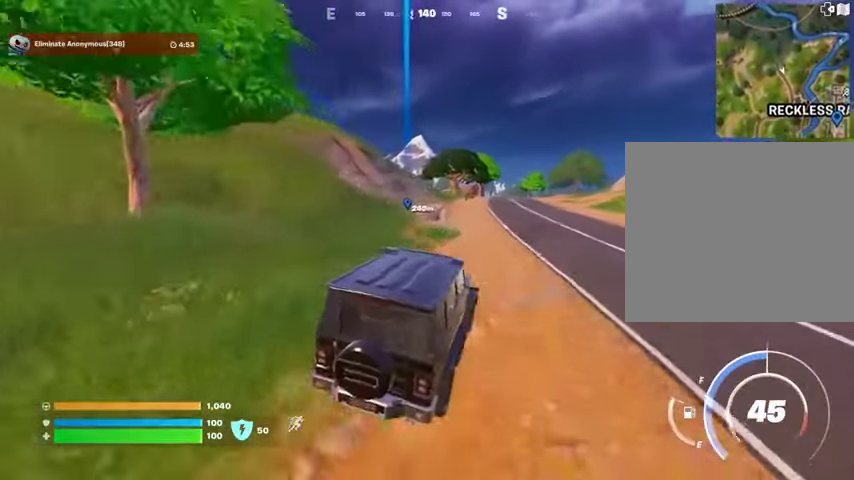
{"buttons": [], "left_stick": "up", "right_stick": "center", "events": []}
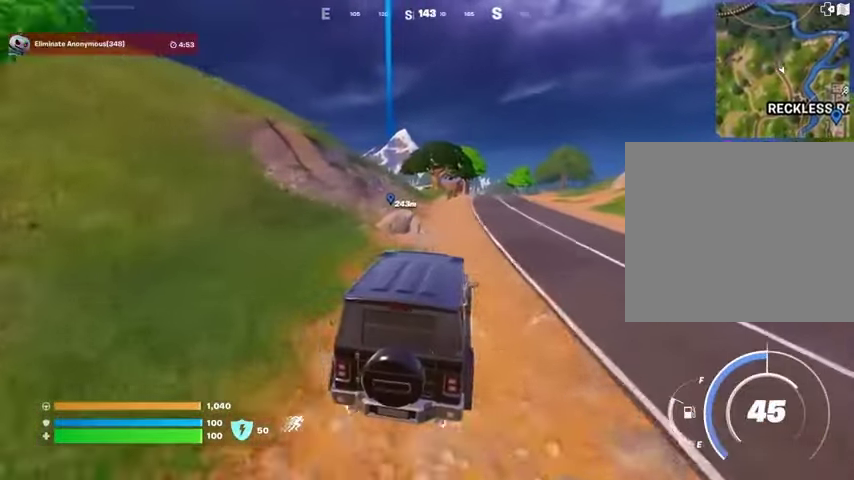
{"buttons": [], "left_stick": "up-right", "right_stick": "center", "events": [[200, "left_stick", "up-right"]]}
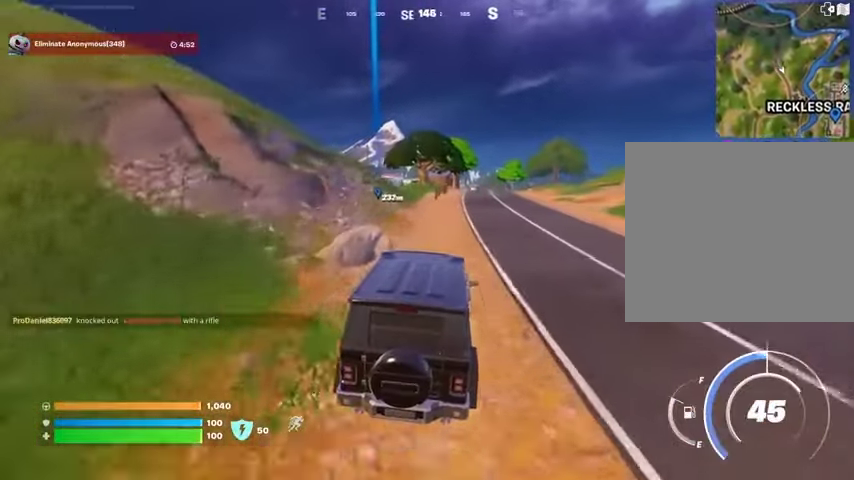
{"buttons": [], "left_stick": "up-right", "right_stick": "center", "events": []}